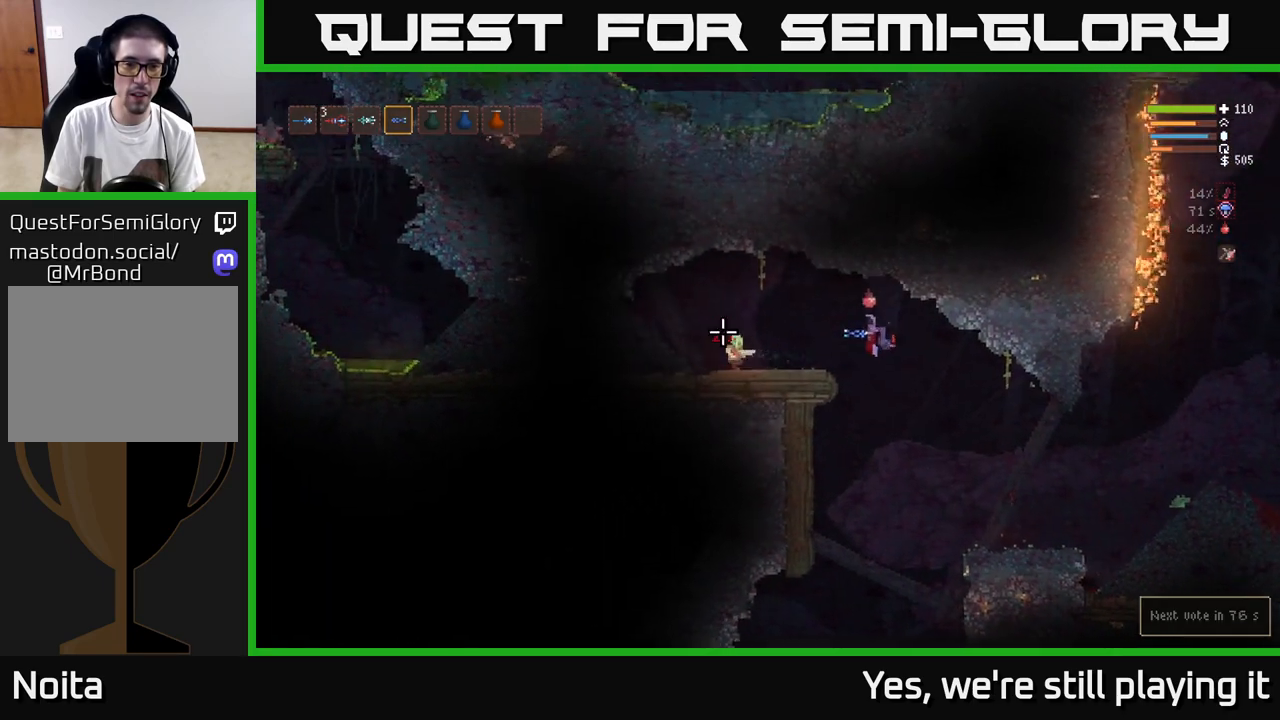
Gameplay with a controller (Xbox layout); each line is a JSON object with the inputs held at the frame after it. "events" lists button and stick changes between this image and that frame as [ms after this image, input, new state], when the widget could be followed in between.
{"buttons": ["L2"], "left_stick": "left", "right_stick": "down-left", "events": [[100, "L2", "down"], [317, "right_stick", "down-left"]]}
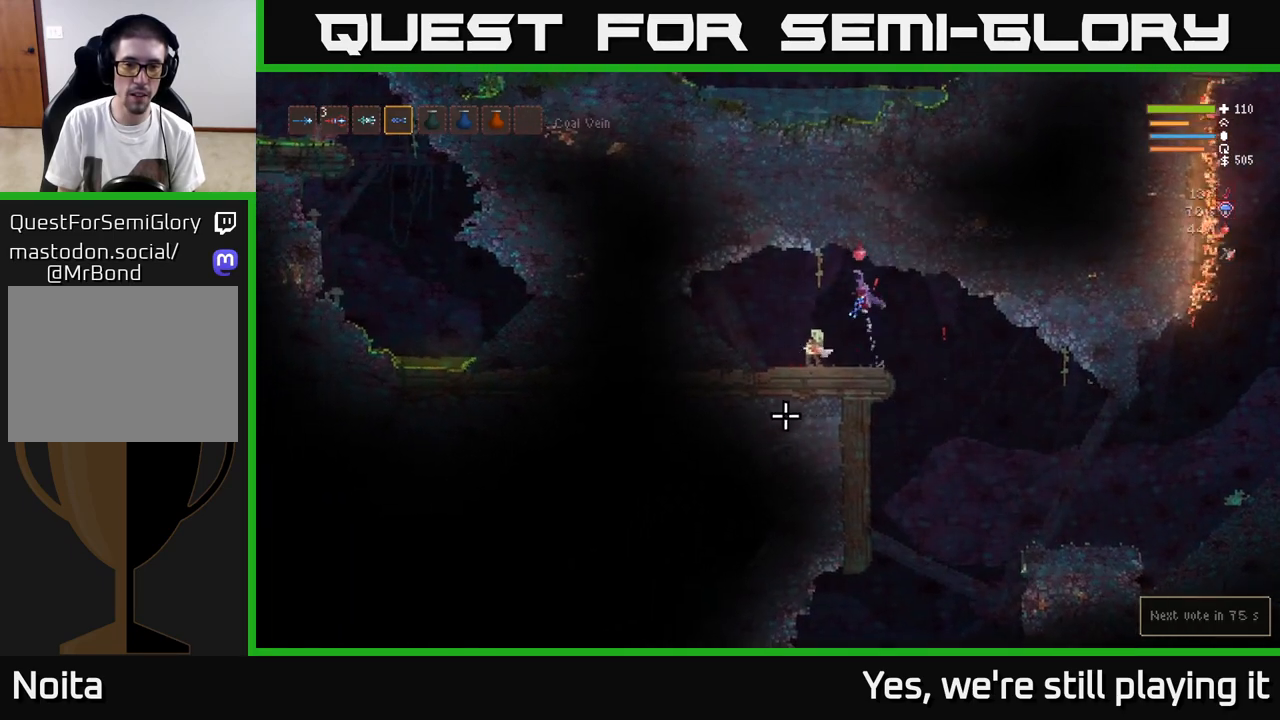
{"buttons": [], "left_stick": "left", "right_stick": "down-left", "events": [[33, "L2", "up"], [200, "R2", "down"], [333, "R2", "up"]]}
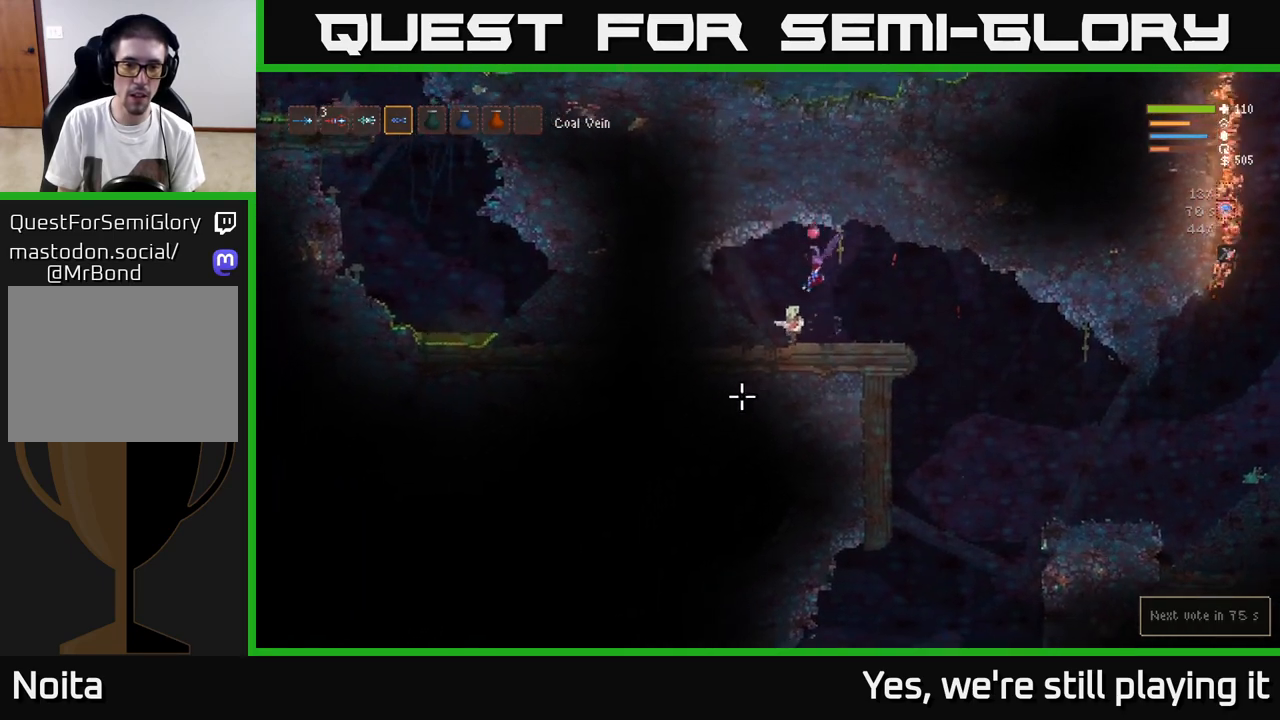
{"buttons": [], "left_stick": "center", "right_stick": "down-left", "events": [[67, "L2", "down"], [67, "left_stick", "right"], [300, "L2", "up"], [467, "left_stick", "center"]]}
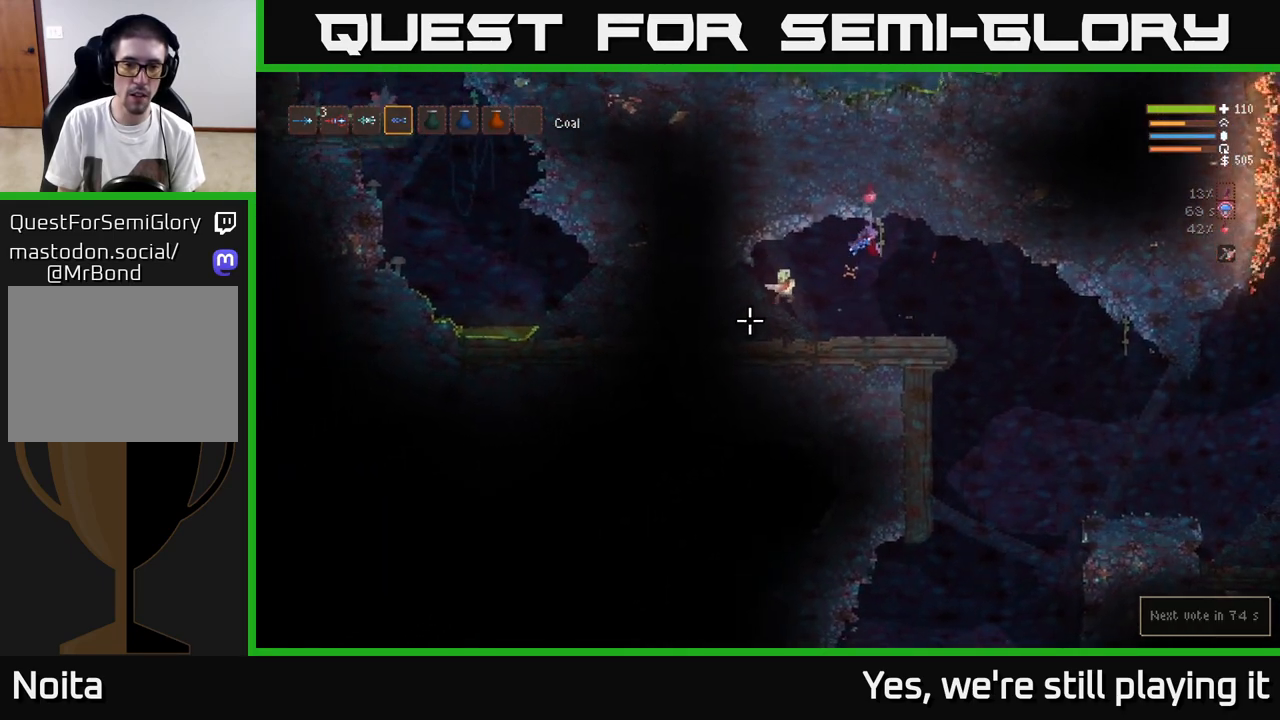
{"buttons": [], "left_stick": "left", "right_stick": "left", "events": [[133, "right_stick", "left"], [167, "R2", "down"], [217, "left_stick", "left"], [300, "R2", "up"]]}